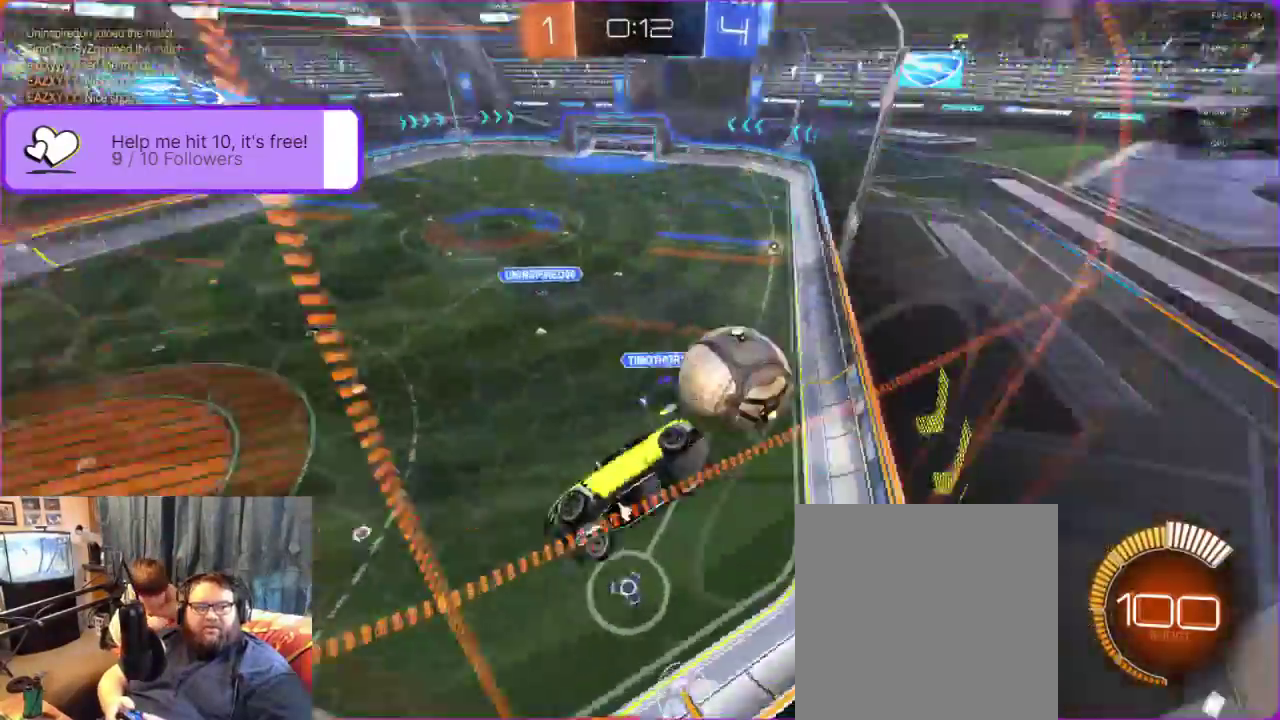
Gameplay with a controller (Xbox layout); each line is a JSON object with the inputs held at the frame after it. "events" lists button and stick changes between this image and that frame as [ms after this image, input, new state], when the widget could be followed in between. Not read: R3 right_stick.
{"buttons": ["R2"], "left_stick": "right", "events": []}
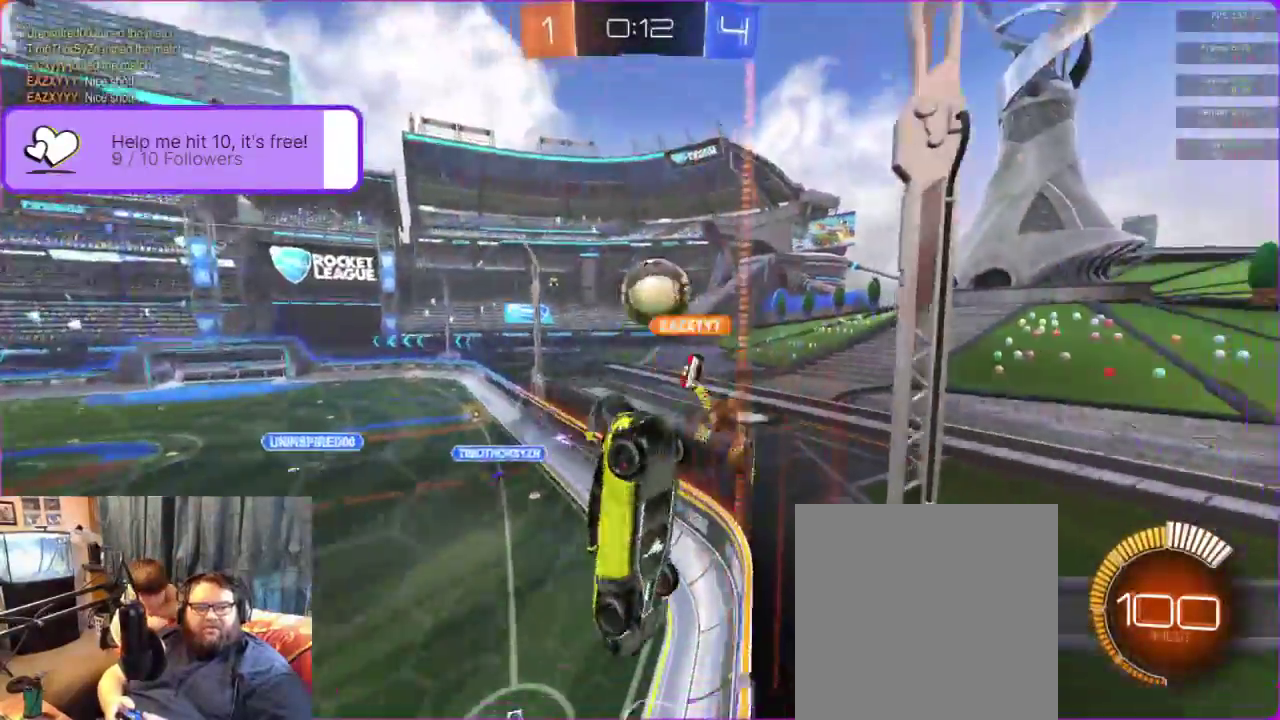
{"buttons": ["R2"], "left_stick": "center", "events": [[200, "left_stick", "center"], [367, "left_stick", "left"], [450, "left_stick", "center"]]}
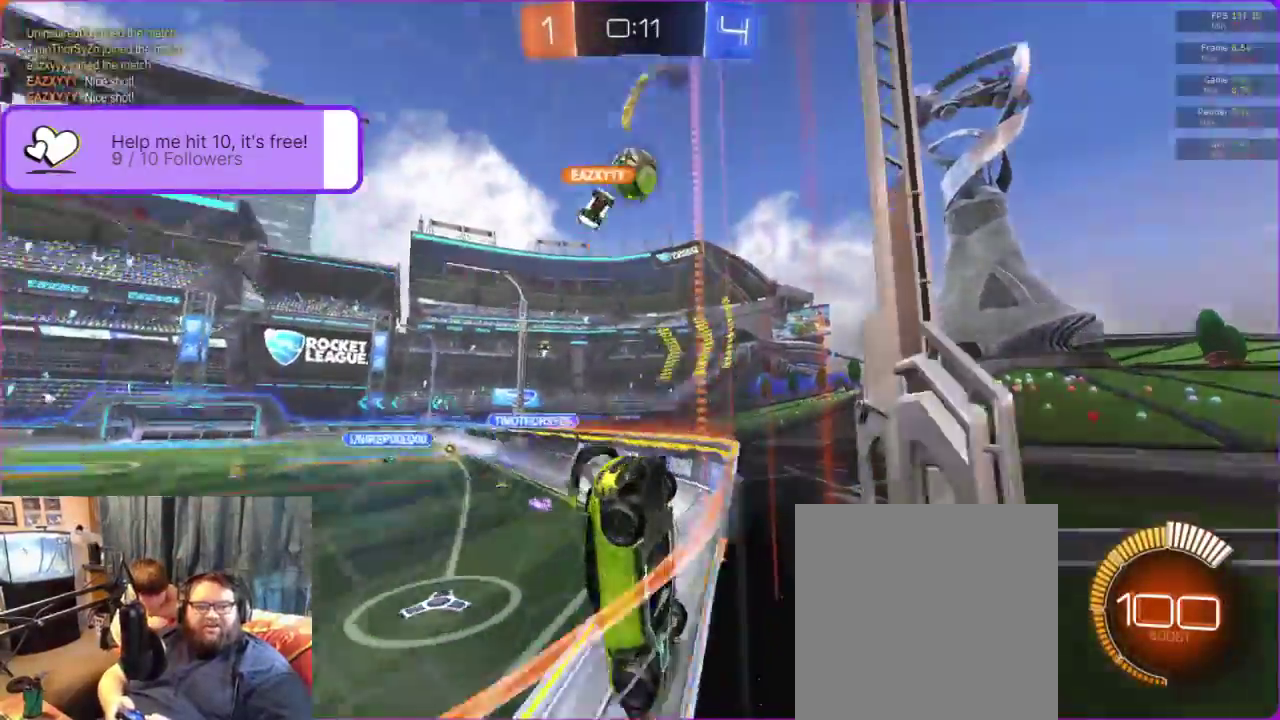
{"buttons": ["R2"], "left_stick": "right", "events": [[350, "left_stick", "right"]]}
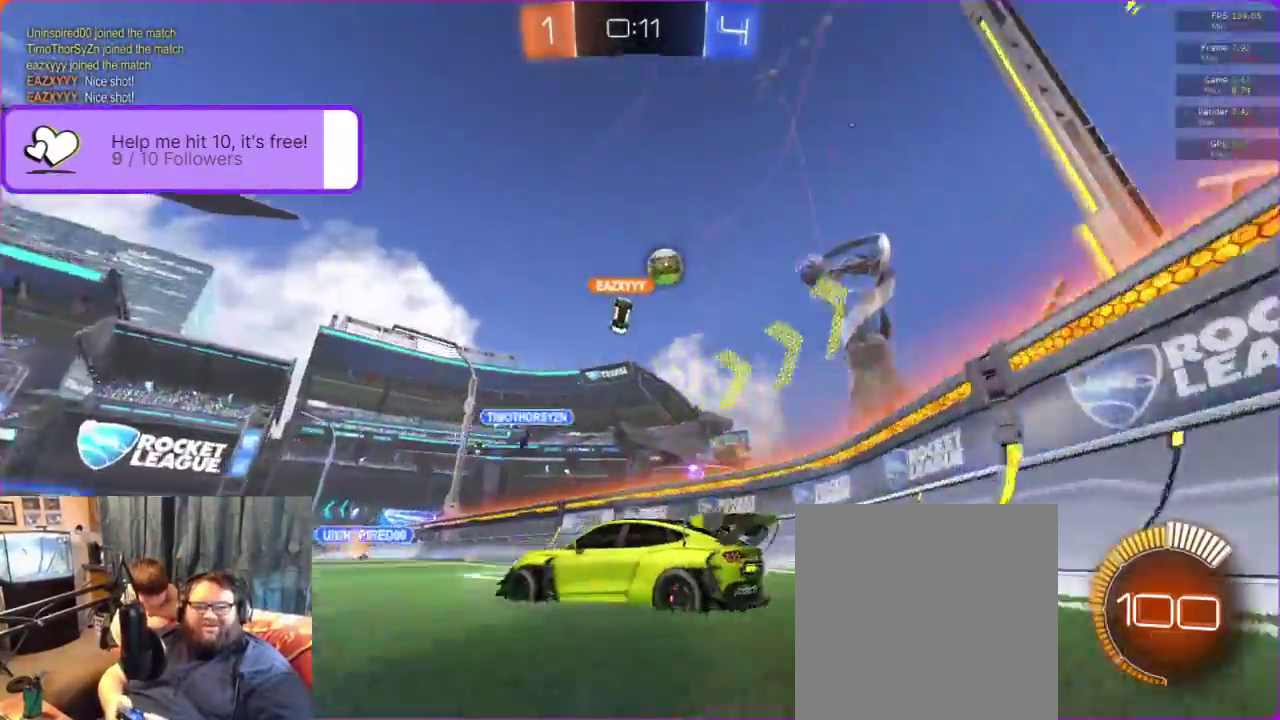
{"buttons": [], "left_stick": "down-left", "events": [[17, "left_stick", "center"], [167, "left_stick", "down-right"], [283, "R2", "up"], [400, "left_stick", "center"], [450, "left_stick", "down-left"]]}
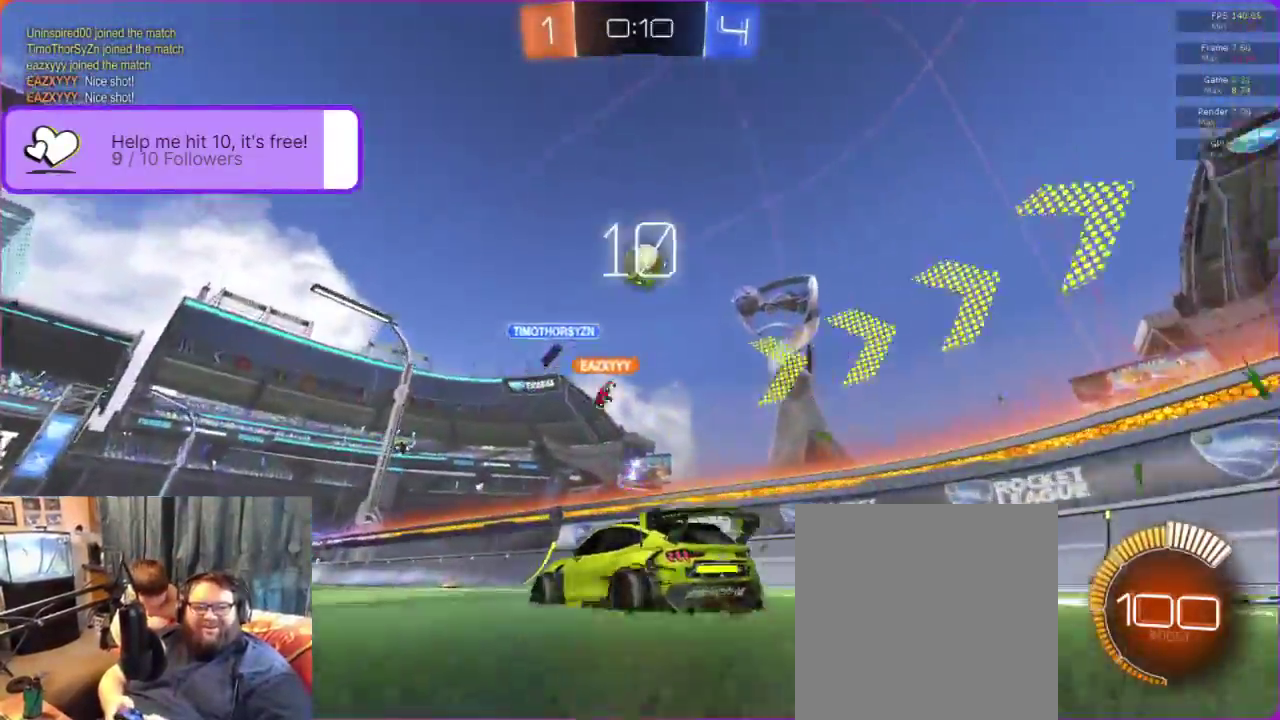
{"buttons": ["R2"], "left_stick": "down-left", "events": [[200, "R2", "down"]]}
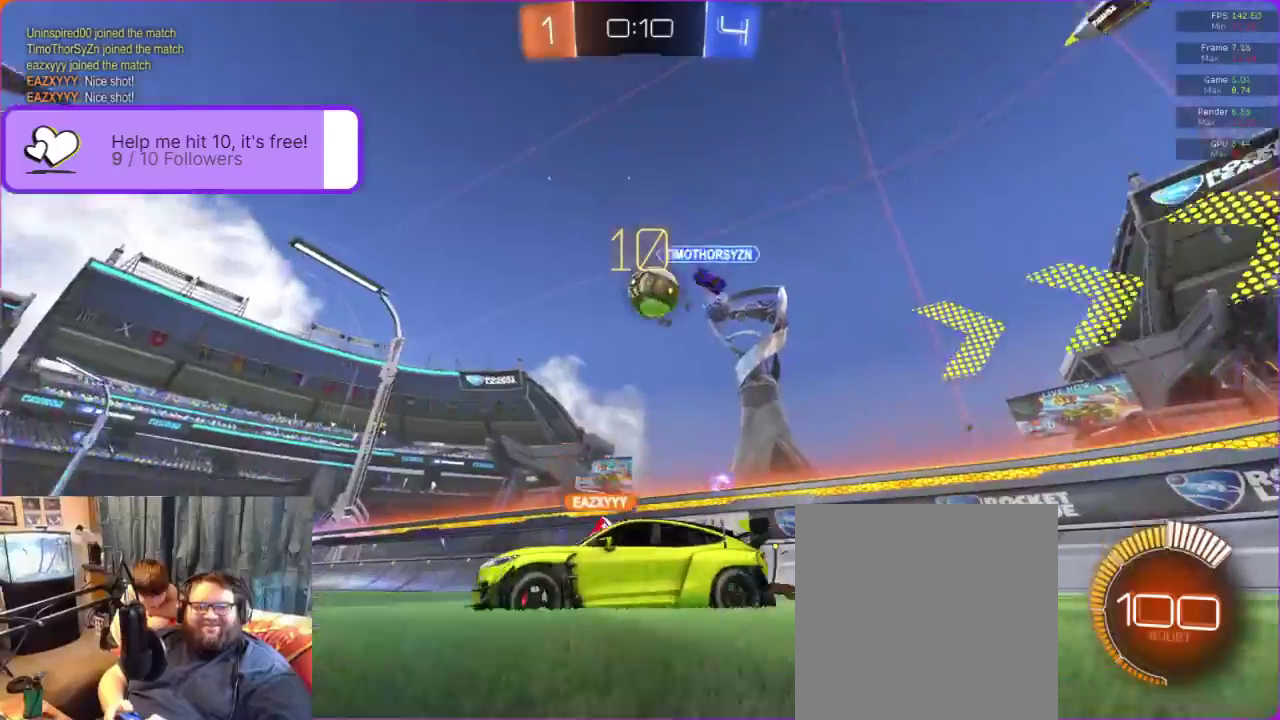
{"buttons": ["R2"], "left_stick": "down-left", "events": [[283, "left_stick", "center"], [333, "left_stick", "down-left"]]}
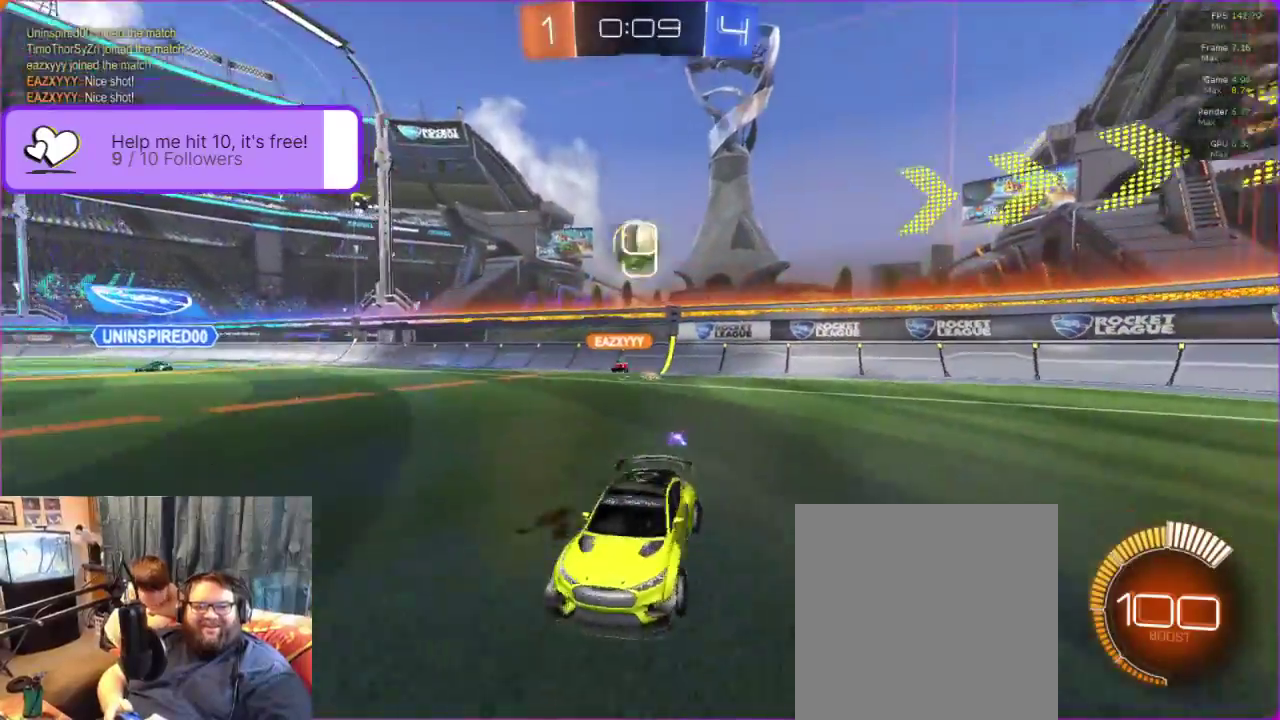
{"buttons": ["R2"], "left_stick": "down-left", "events": []}
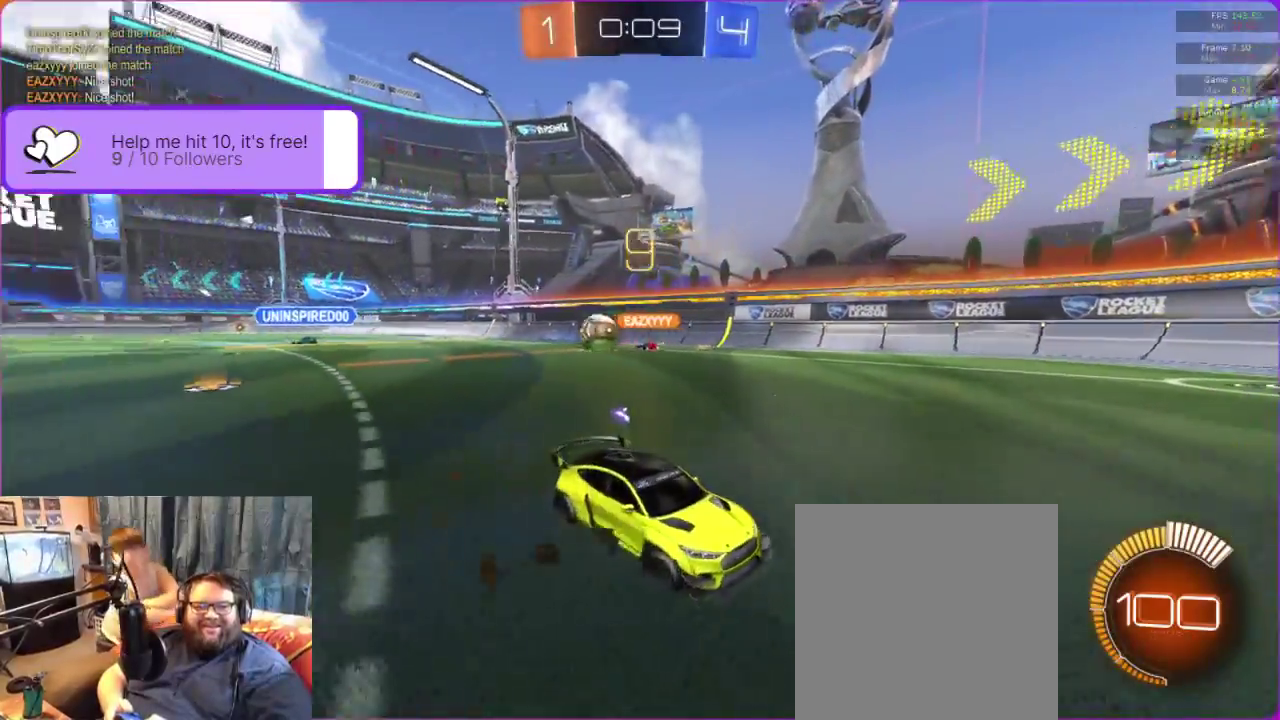
{"buttons": ["R2"], "left_stick": "right", "events": [[100, "left_stick", "down-right"], [233, "left_stick", "right"]]}
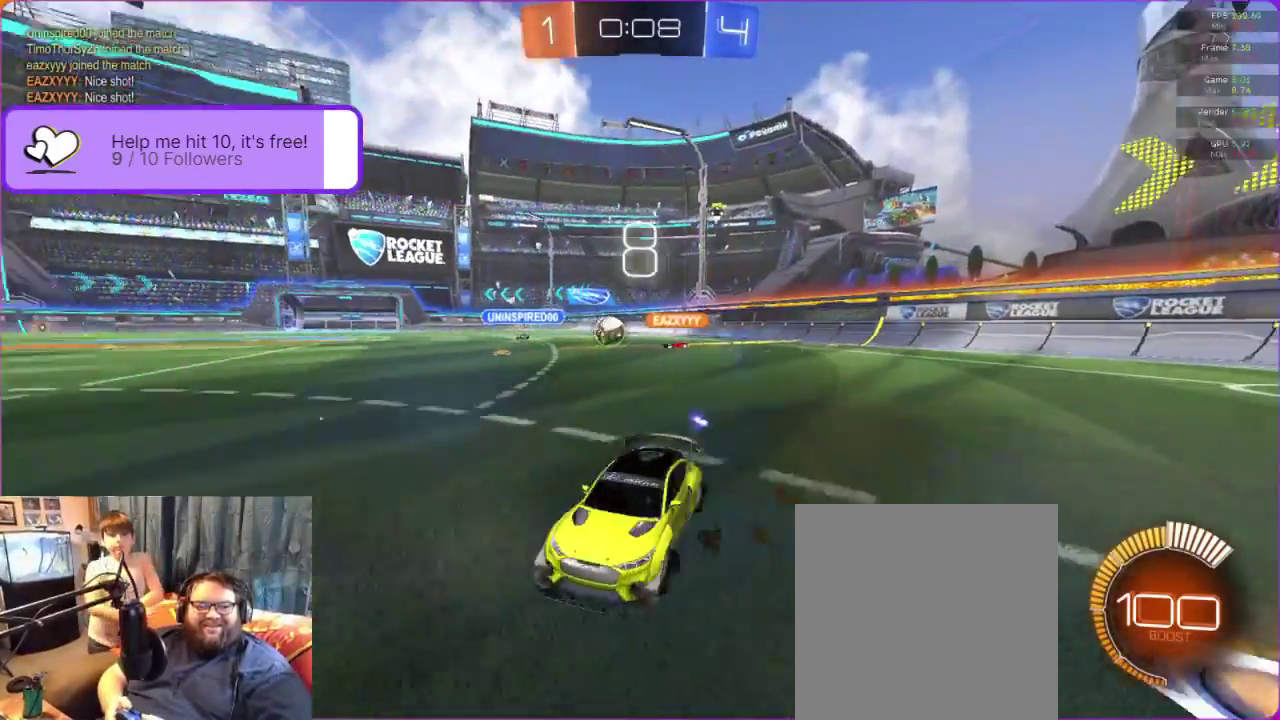
{"buttons": ["R2"], "left_stick": "center", "events": [[150, "left_stick", "center"]]}
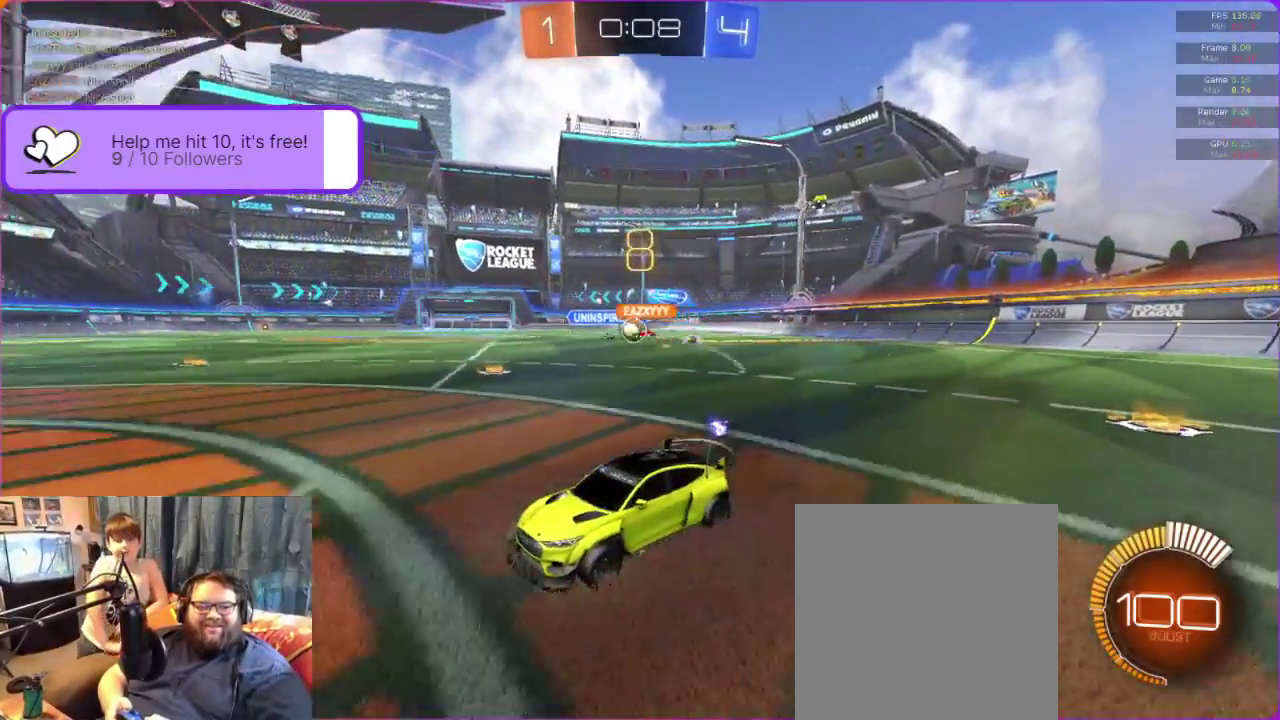
{"buttons": ["R2"], "left_stick": "right", "events": [[150, "left_stick", "right"]]}
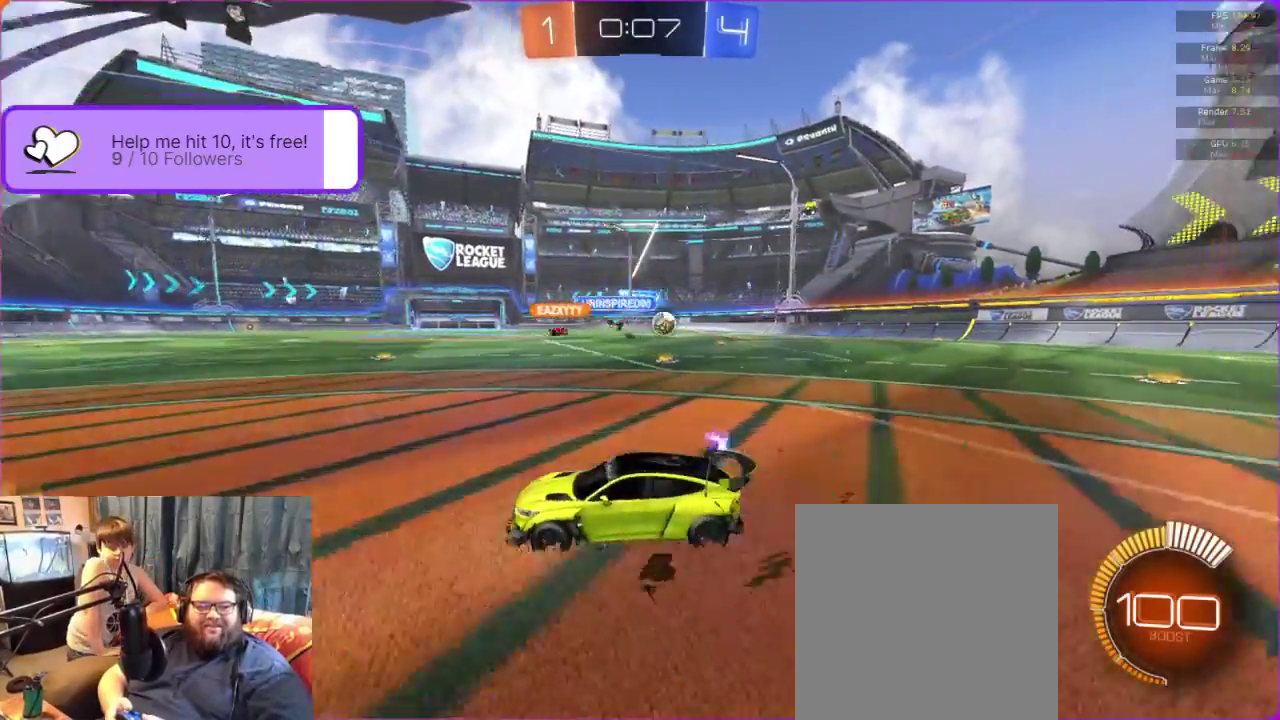
{"buttons": ["B", "R2"], "left_stick": "right", "events": [[133, "L1", "down"], [267, "L1", "up"], [450, "B", "down"]]}
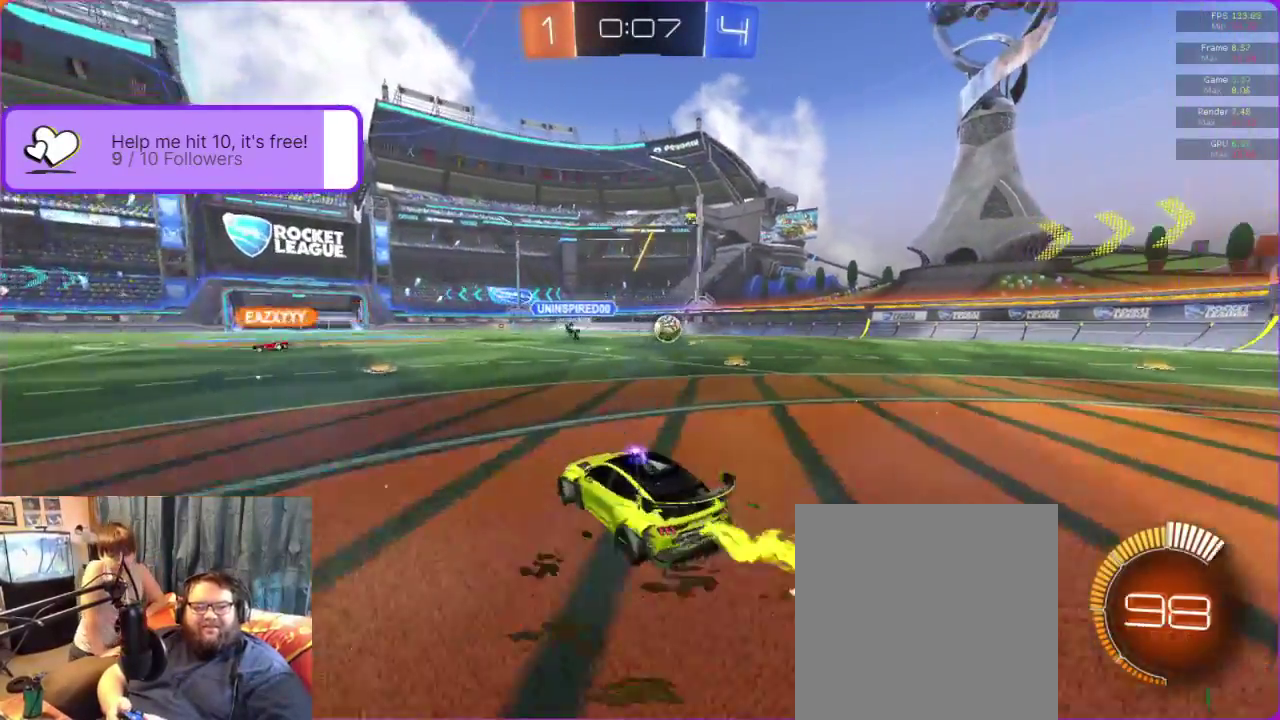
{"buttons": ["B", "R2"], "left_stick": "center", "events": [[283, "left_stick", "center"]]}
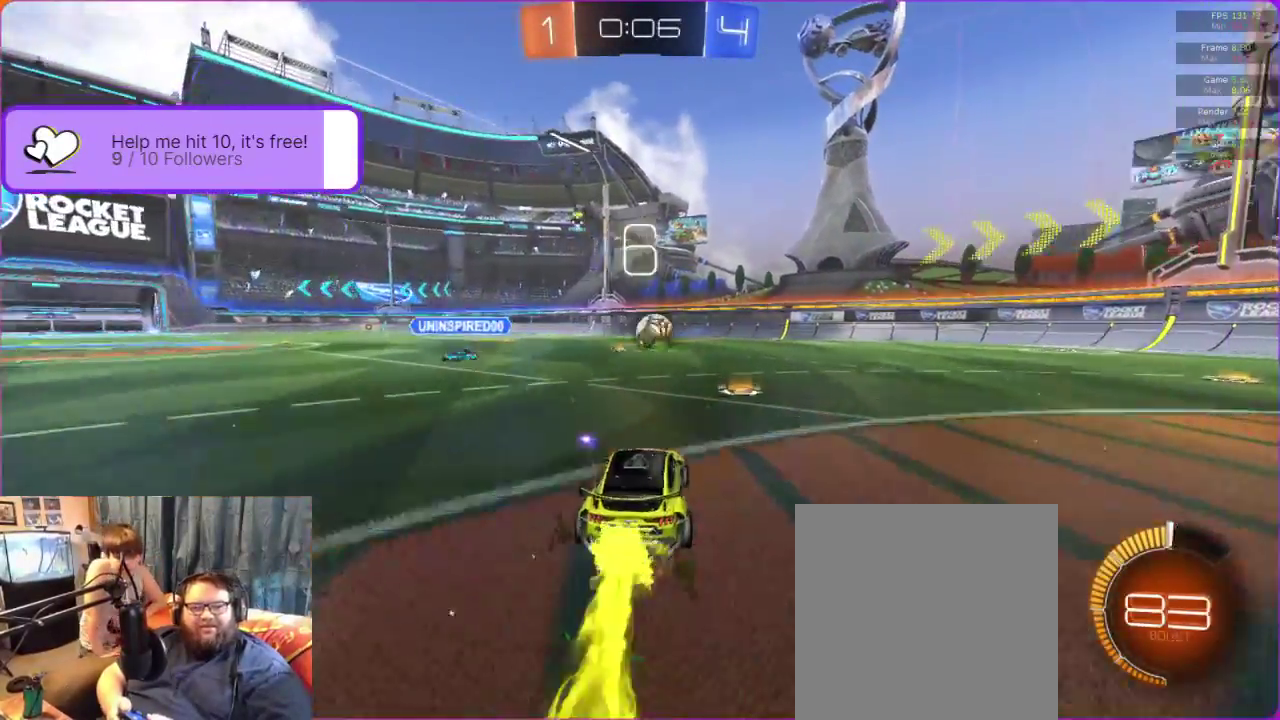
{"buttons": ["B", "R2"], "left_stick": "center", "events": [[50, "left_stick", "right"], [167, "left_stick", "center"]]}
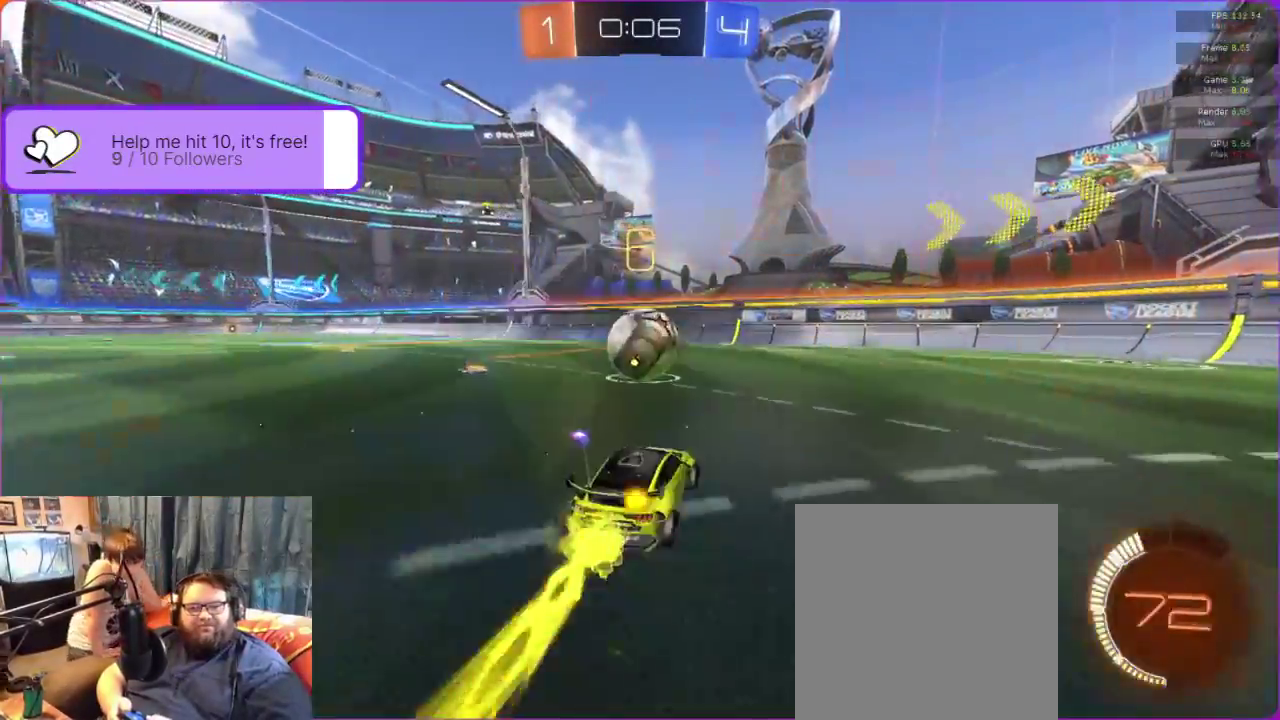
{"buttons": ["R2"], "left_stick": "right", "events": [[33, "left_stick", "left"], [200, "left_stick", "center"], [267, "left_stick", "right"], [383, "B", "up"]]}
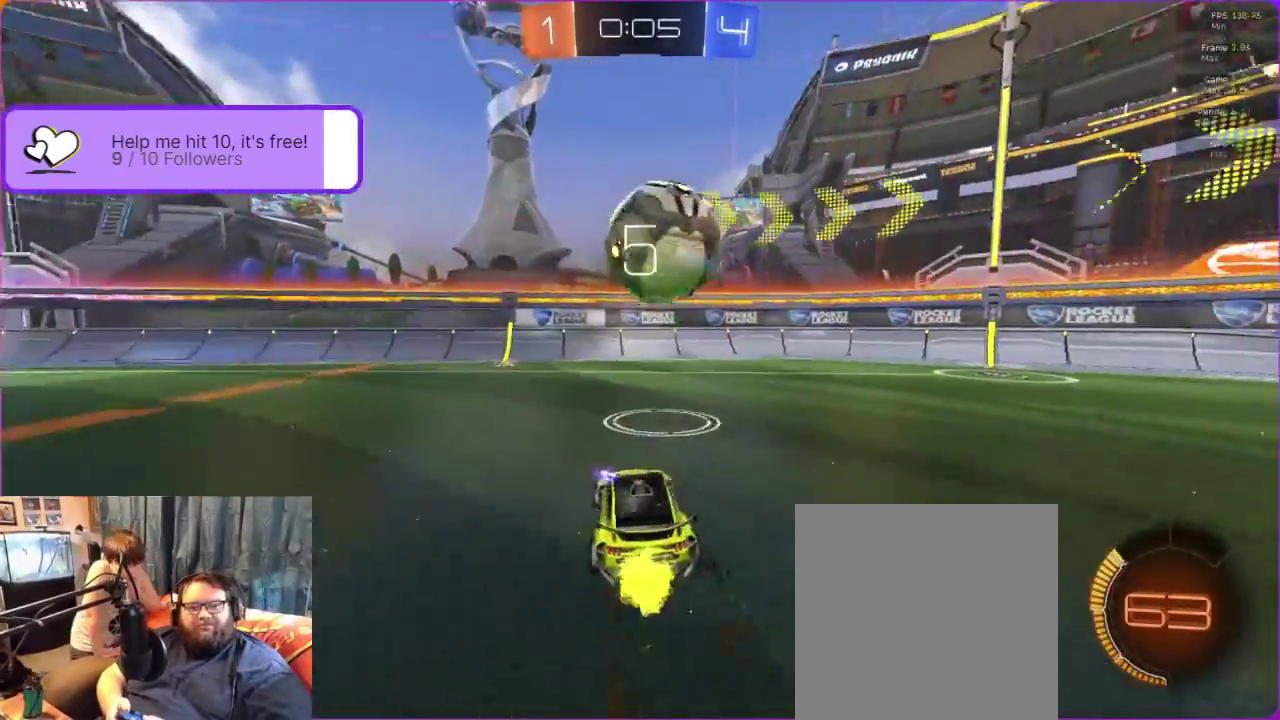
{"buttons": ["R2"], "left_stick": "right", "events": []}
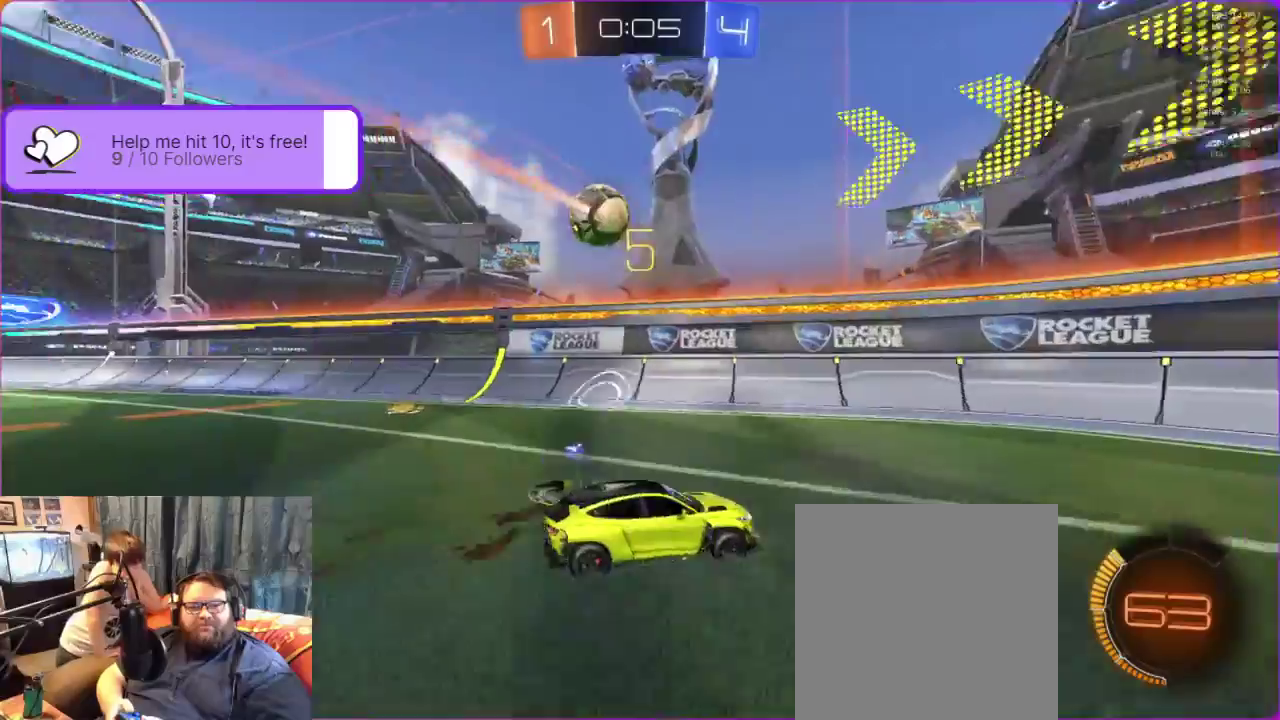
{"buttons": ["R2"], "left_stick": "right", "events": []}
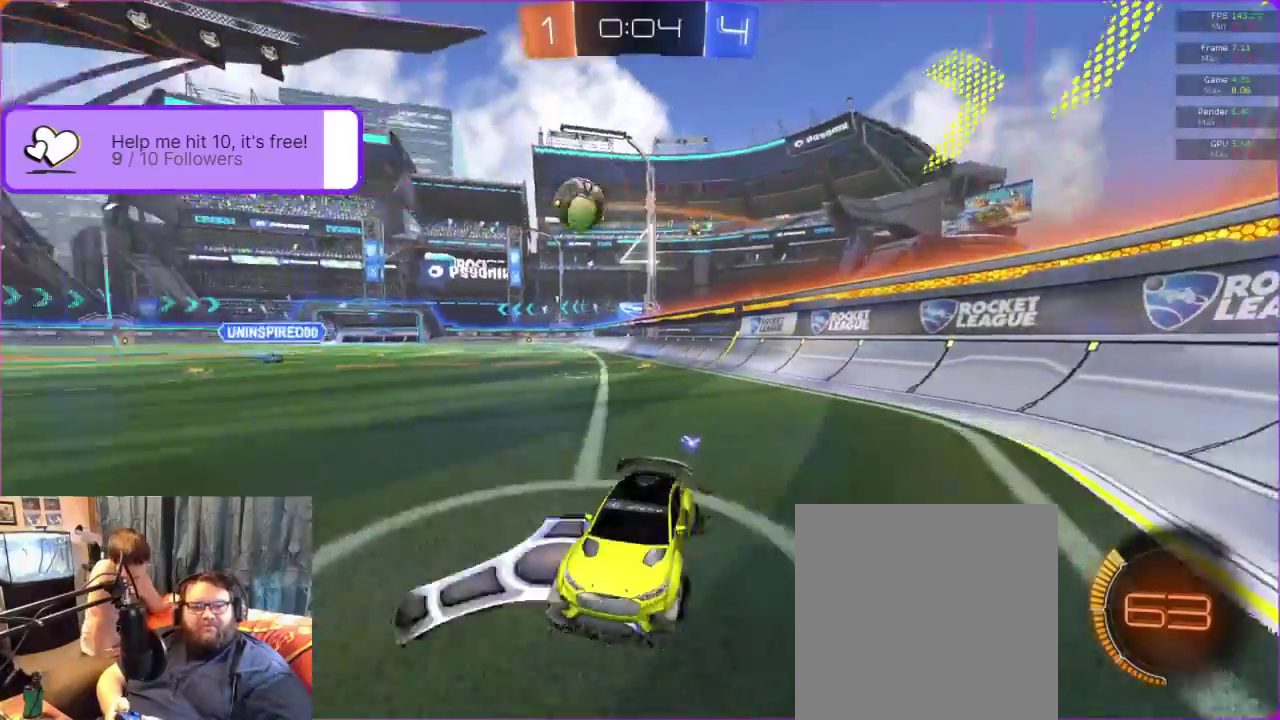
{"buttons": ["R2"], "left_stick": "right", "events": []}
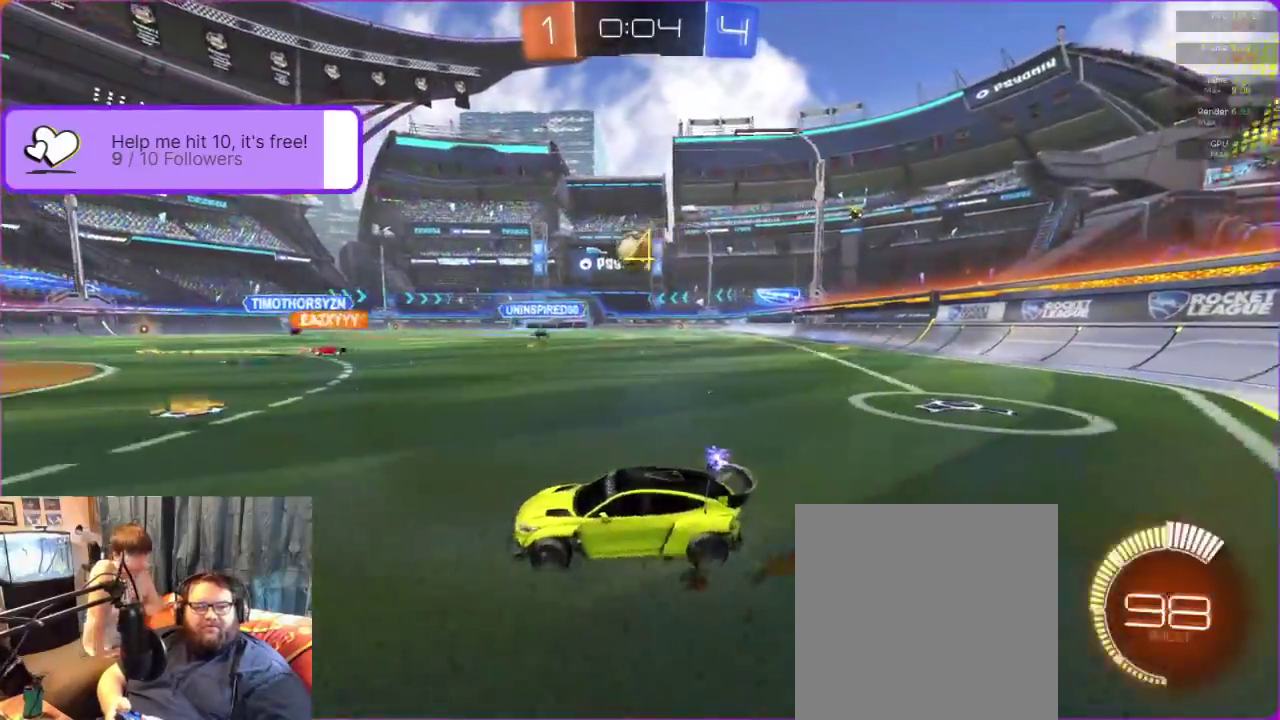
{"buttons": ["R2"], "left_stick": "center", "events": [[83, "left_stick", "center"], [317, "left_stick", "left"], [400, "left_stick", "center"]]}
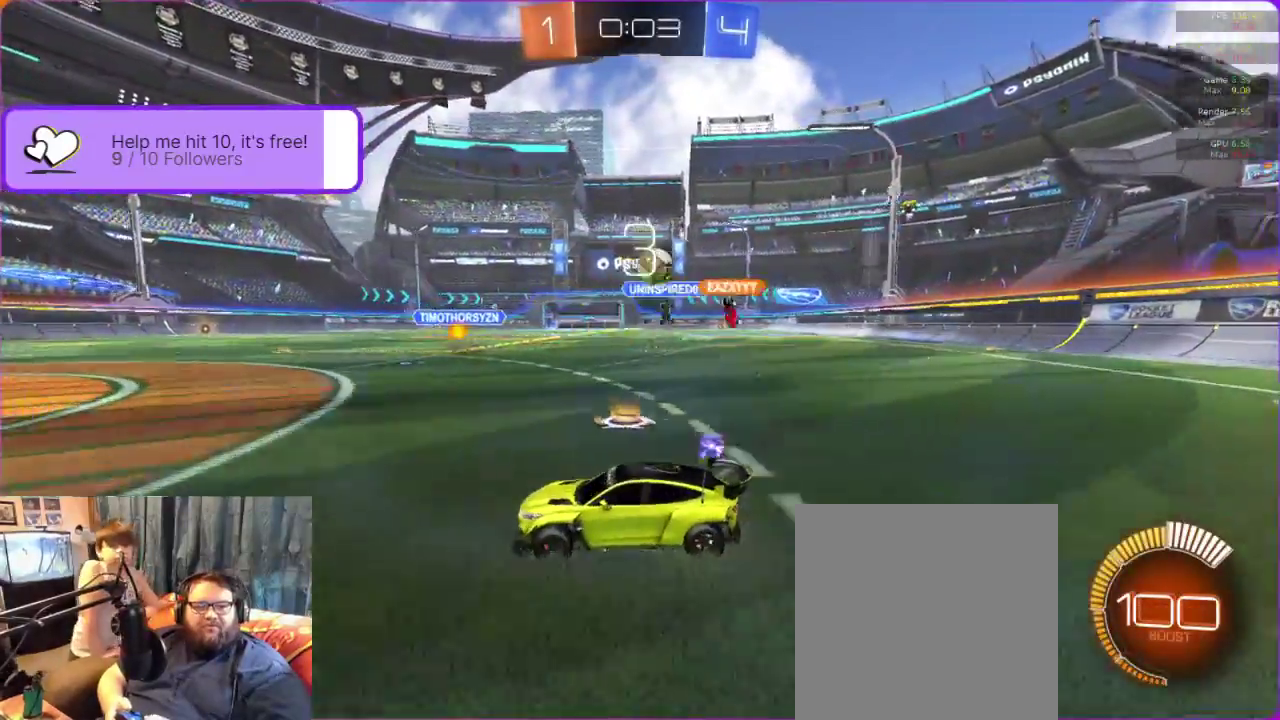
{"buttons": ["R2"], "left_stick": "right", "events": [[233, "left_stick", "right"]]}
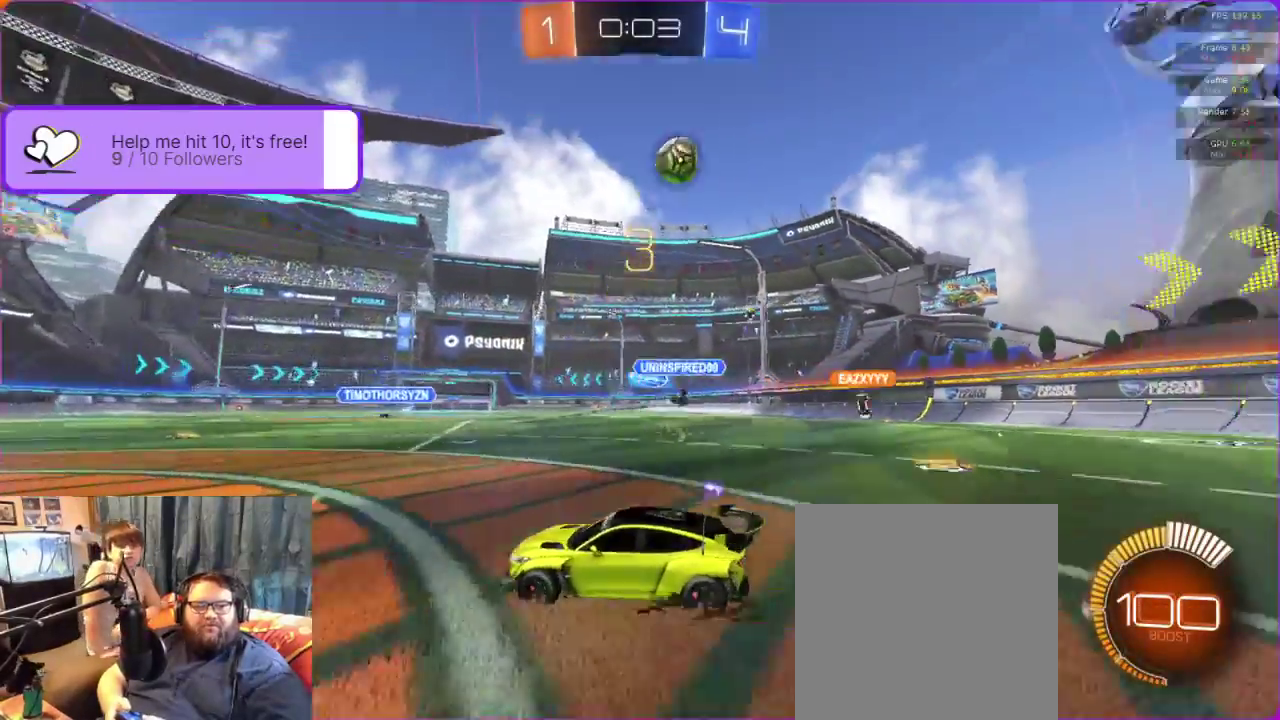
{"buttons": [], "left_stick": "left", "events": [[33, "left_stick", "center"], [100, "left_stick", "down-left"], [167, "R2", "up"], [333, "L1", "down"], [417, "left_stick", "left"], [483, "L1", "up"]]}
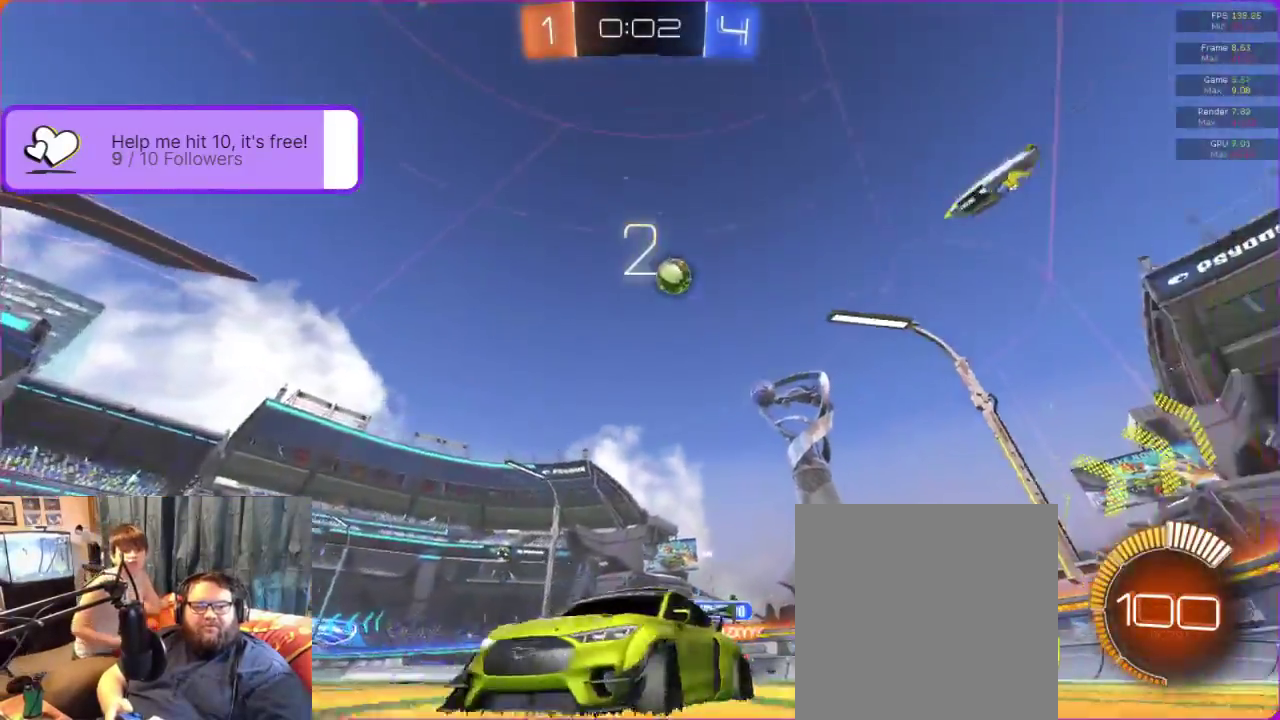
{"buttons": [], "left_stick": "left", "events": []}
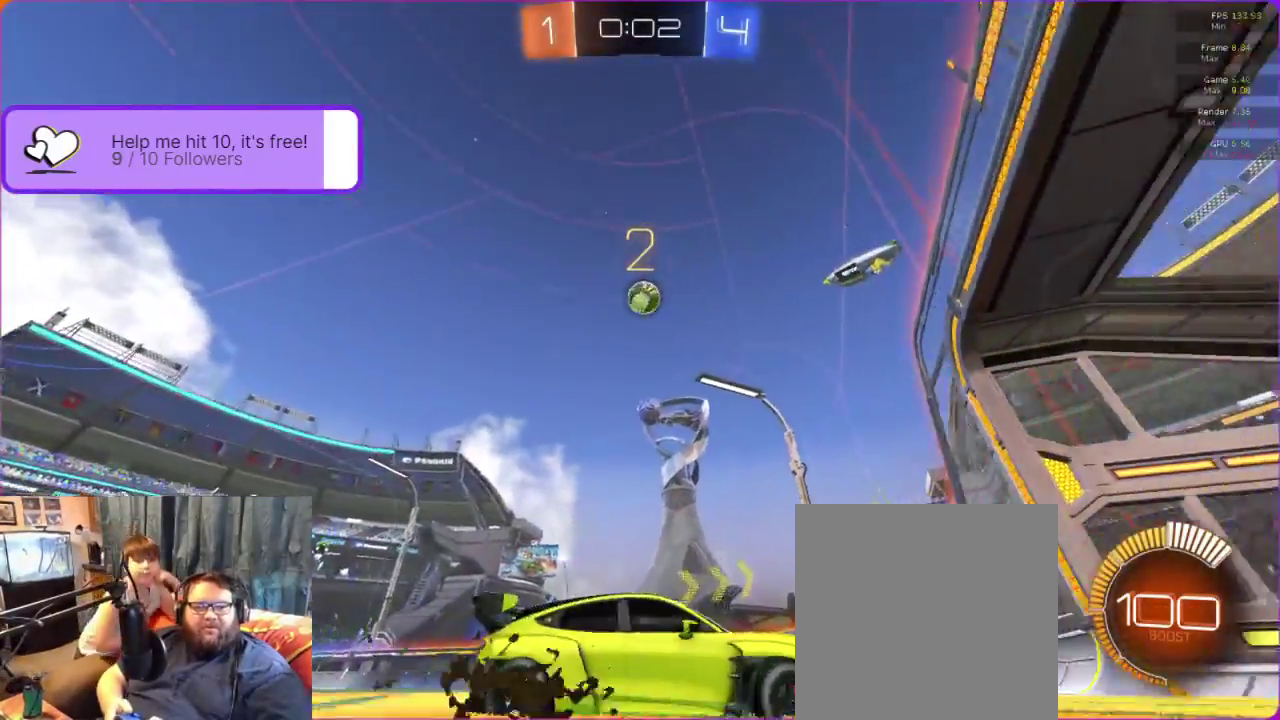
{"buttons": ["R2"], "left_stick": "center", "events": [[233, "R2", "down"], [433, "left_stick", "center"]]}
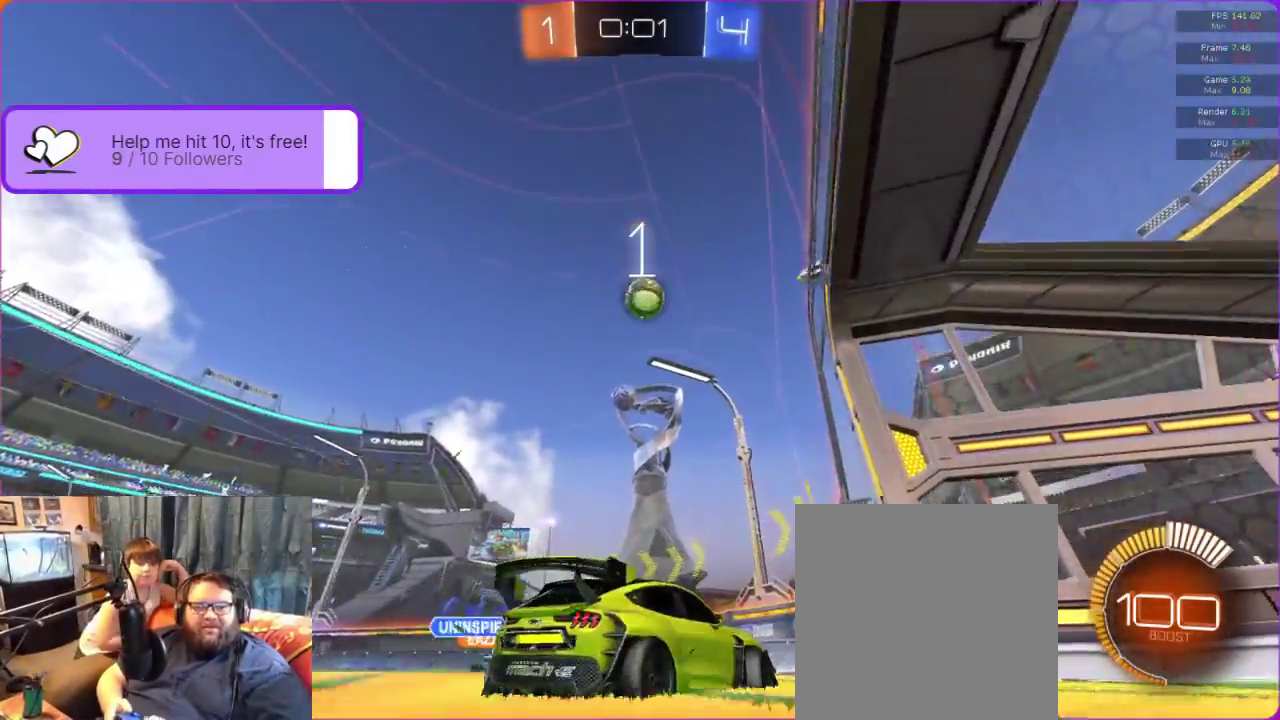
{"buttons": ["A", "B", "R2"], "left_stick": "down-left", "events": [[300, "left_stick", "down"], [317, "A", "down"], [367, "left_stick", "down-left"], [500, "B", "down"]]}
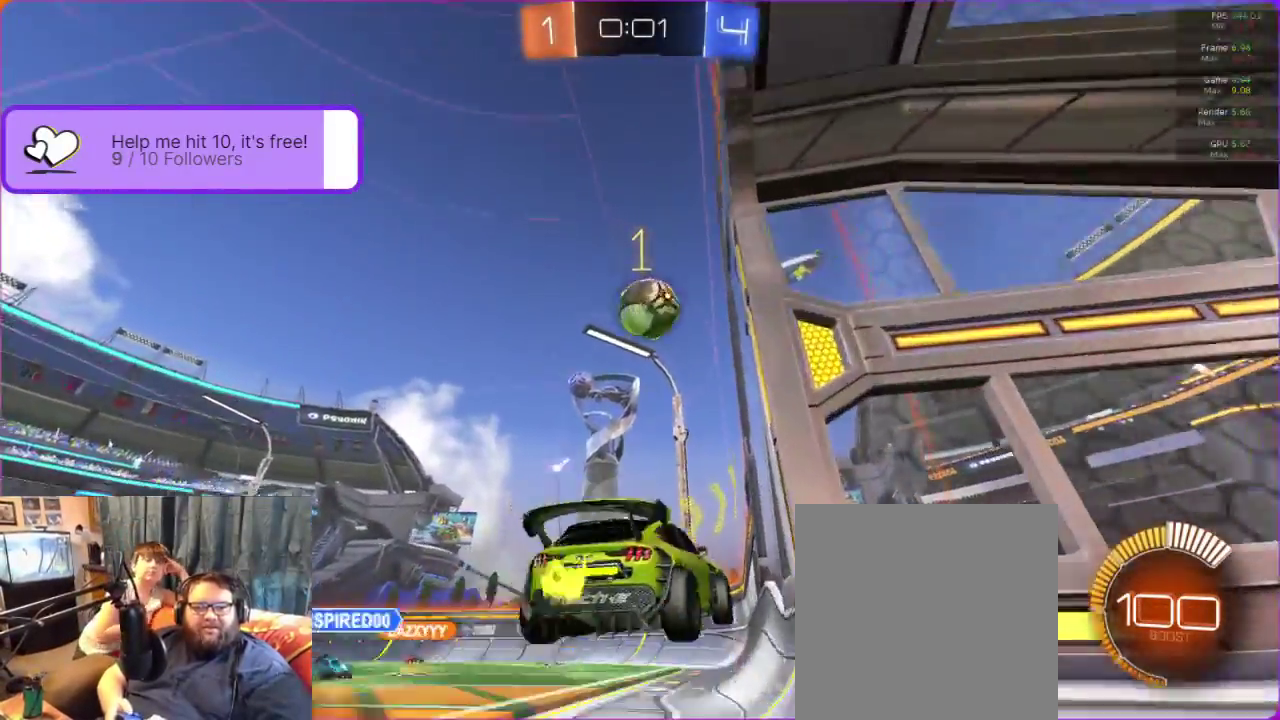
{"buttons": ["R2"], "left_stick": "left", "events": [[33, "left_stick", "left"], [200, "B", "up"], [217, "A", "up"], [267, "A", "down"], [333, "A", "up"], [417, "A", "down"], [483, "A", "up"]]}
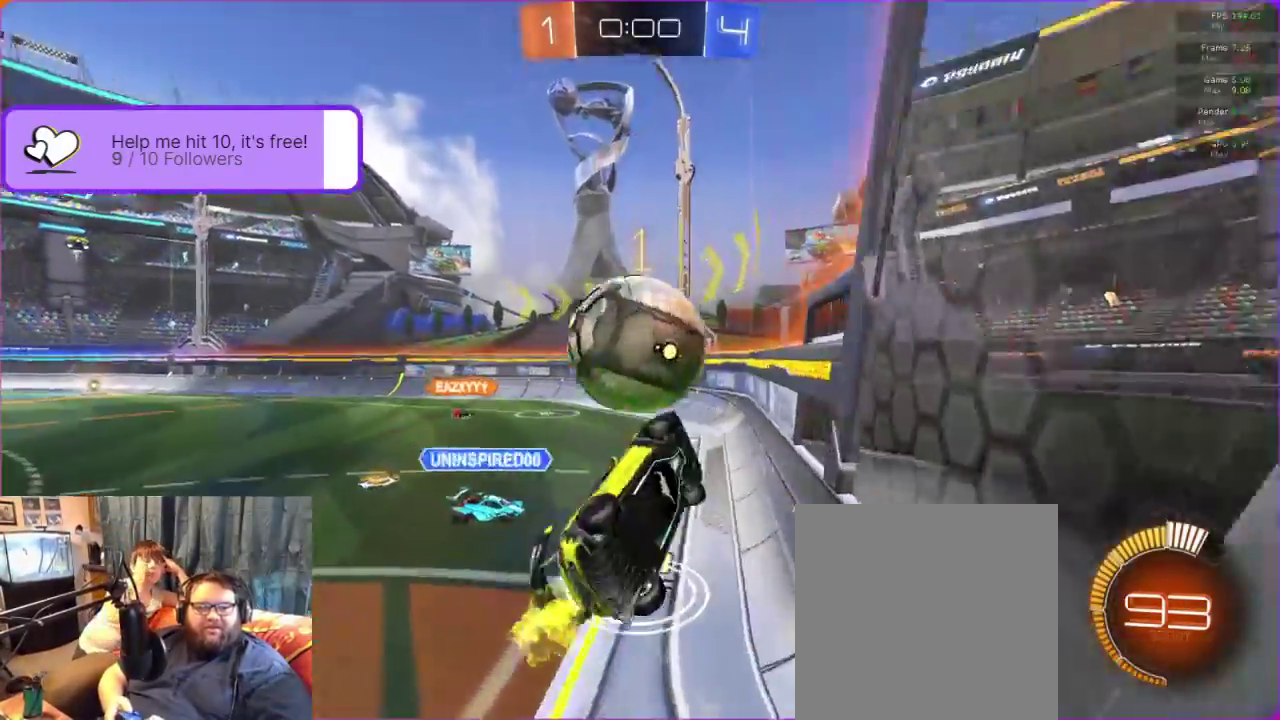
{"buttons": ["R2"], "left_stick": "left", "events": [[67, "A", "down"], [150, "A", "up"], [200, "A", "down"], [300, "A", "up"]]}
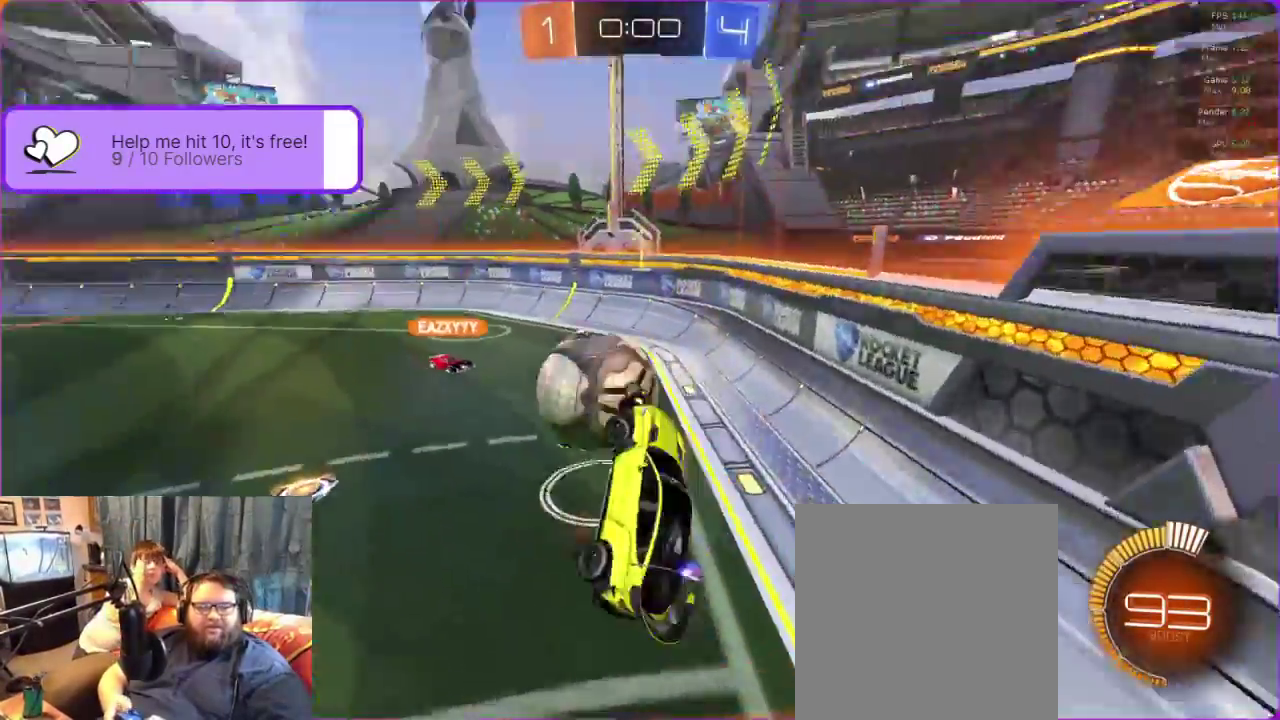
{"buttons": ["R2"], "left_stick": "center", "events": [[350, "left_stick", "center"]]}
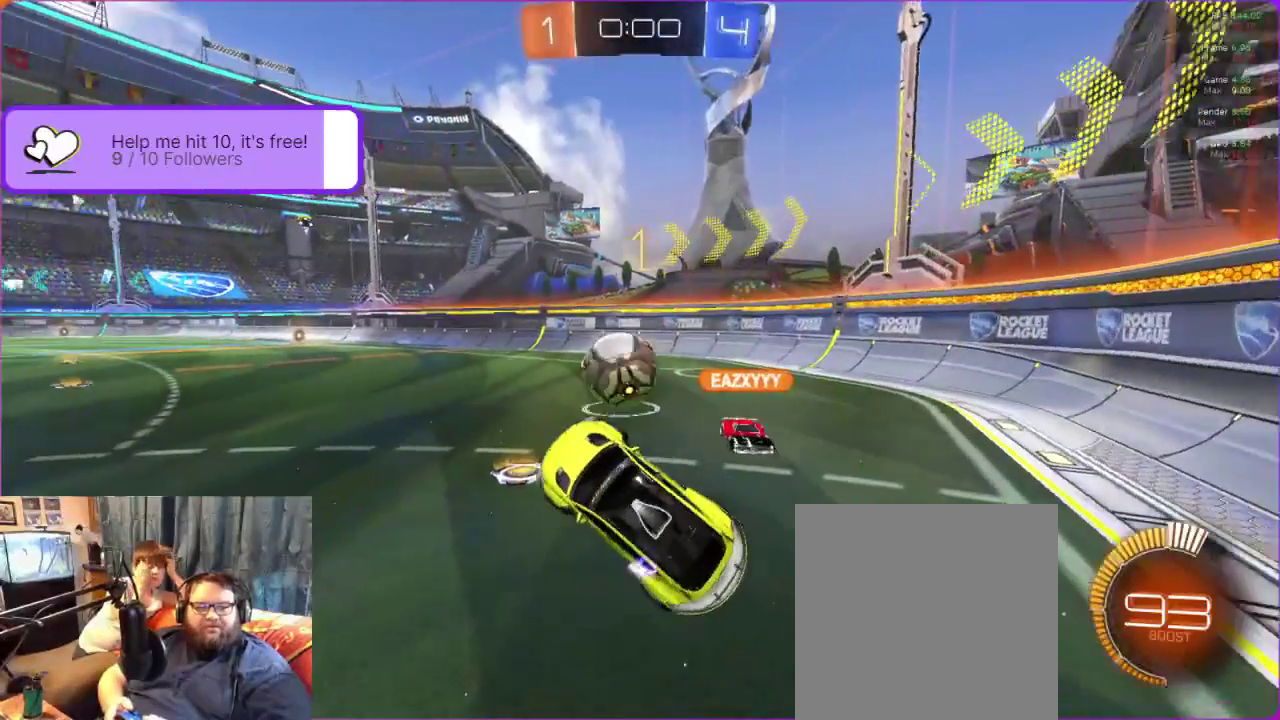
{"buttons": [], "left_stick": "center", "events": [[417, "R2", "up"]]}